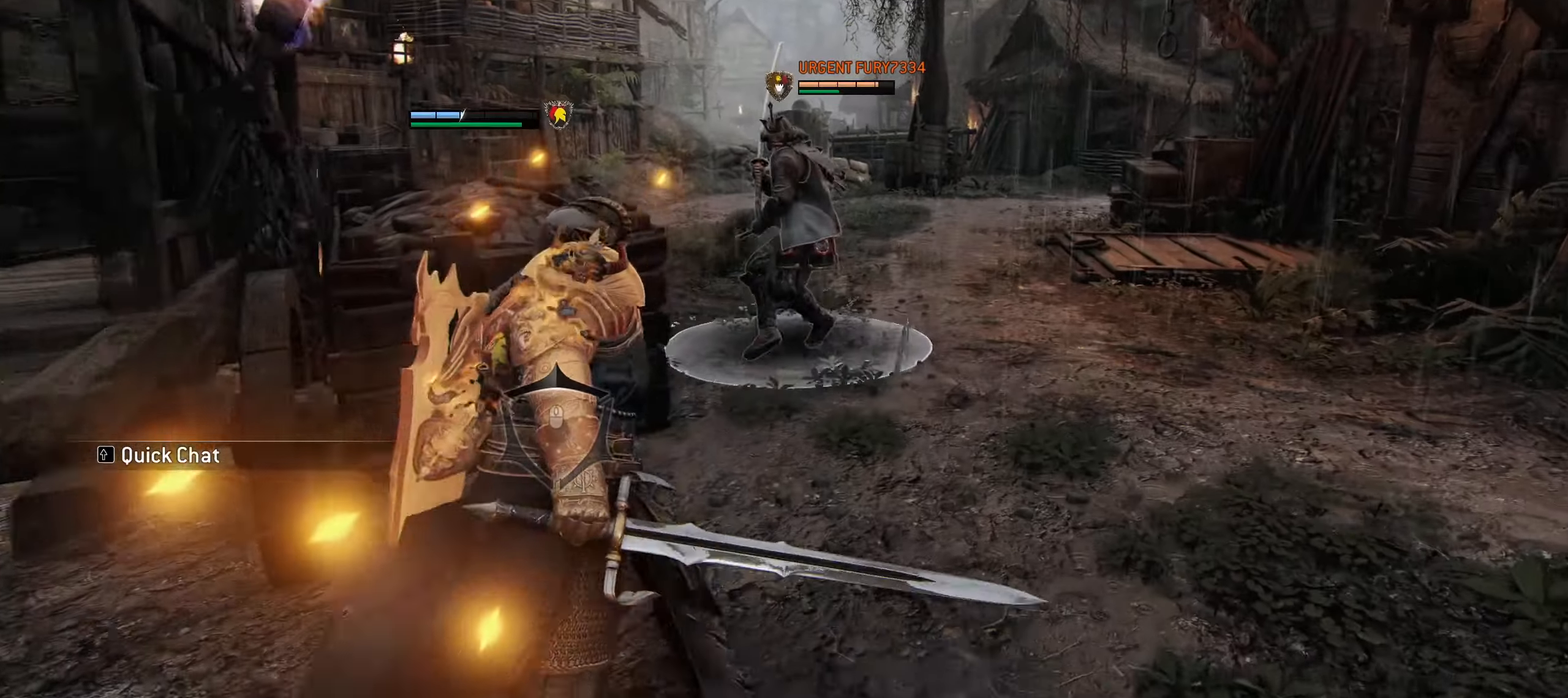
Gameplay with keyboard and mouse; each line is a JSON object with the keys and mouse buttons held at the frame after it. "events" lists presses ("down") and releases ("up") of "1", "2", "3", "4", "5", "a", "alt", "c", "caps_lock", "ctrl", "d", "e", "f", "g", "q", "r", "s", "shift", "space", "t", "tab", "v", "w", "x", "z", "mouse_left", "mouse_wheel" and "mouse_right" between this image and that frame as [ms after this image, input, new state], when the widget could be followed in between. "mouse_left", "mouse_wheel", "mouse_right" = the "left", "wheel", "right" buttons of the "mouse" list. No other keys are recorded. "wheel" means that the mouse wheel is clicked or scrolled. Not read: mouse_move.
{"keys": ["w"], "mouse": ["left"], "events": [[450, "mouse_left", "down"]]}
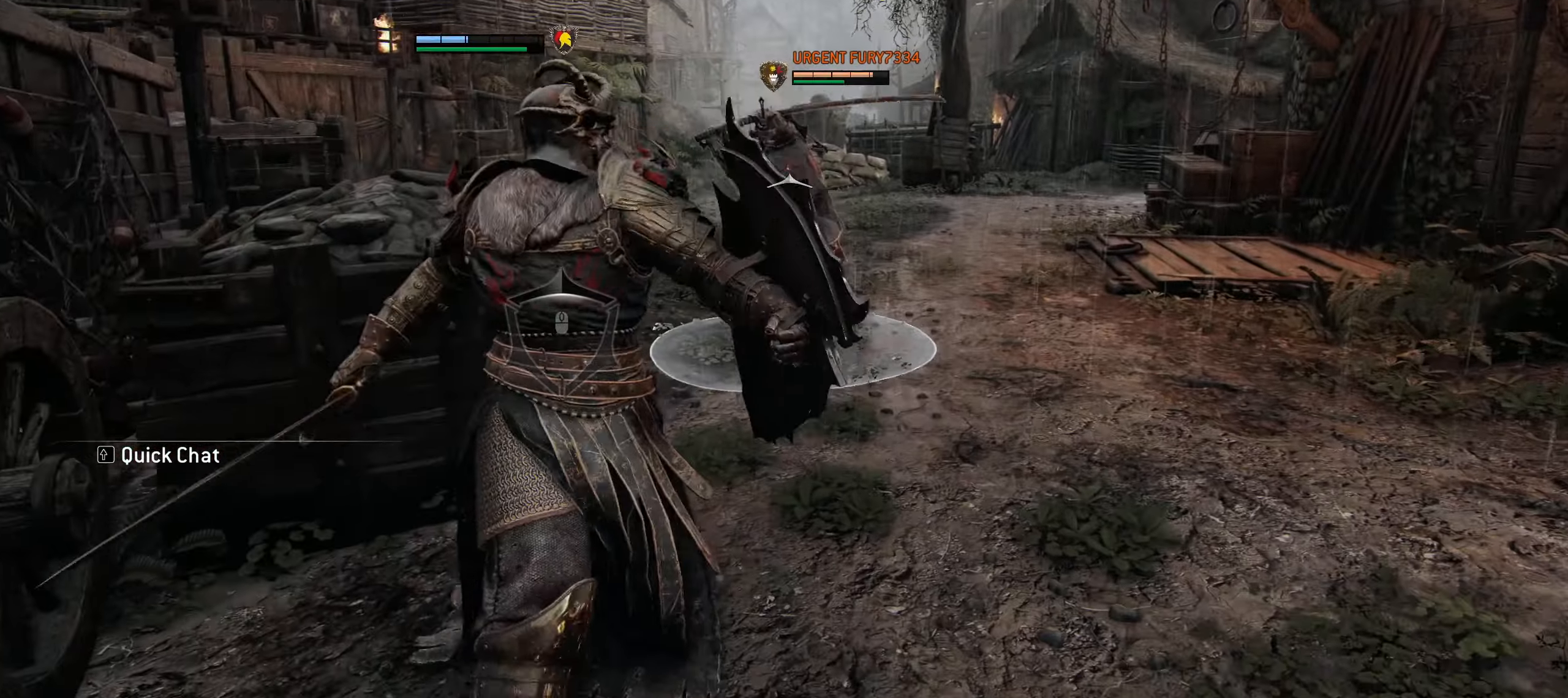
{"keys": ["w"], "mouse": [], "events": [[233, "mouse_left", "up"]]}
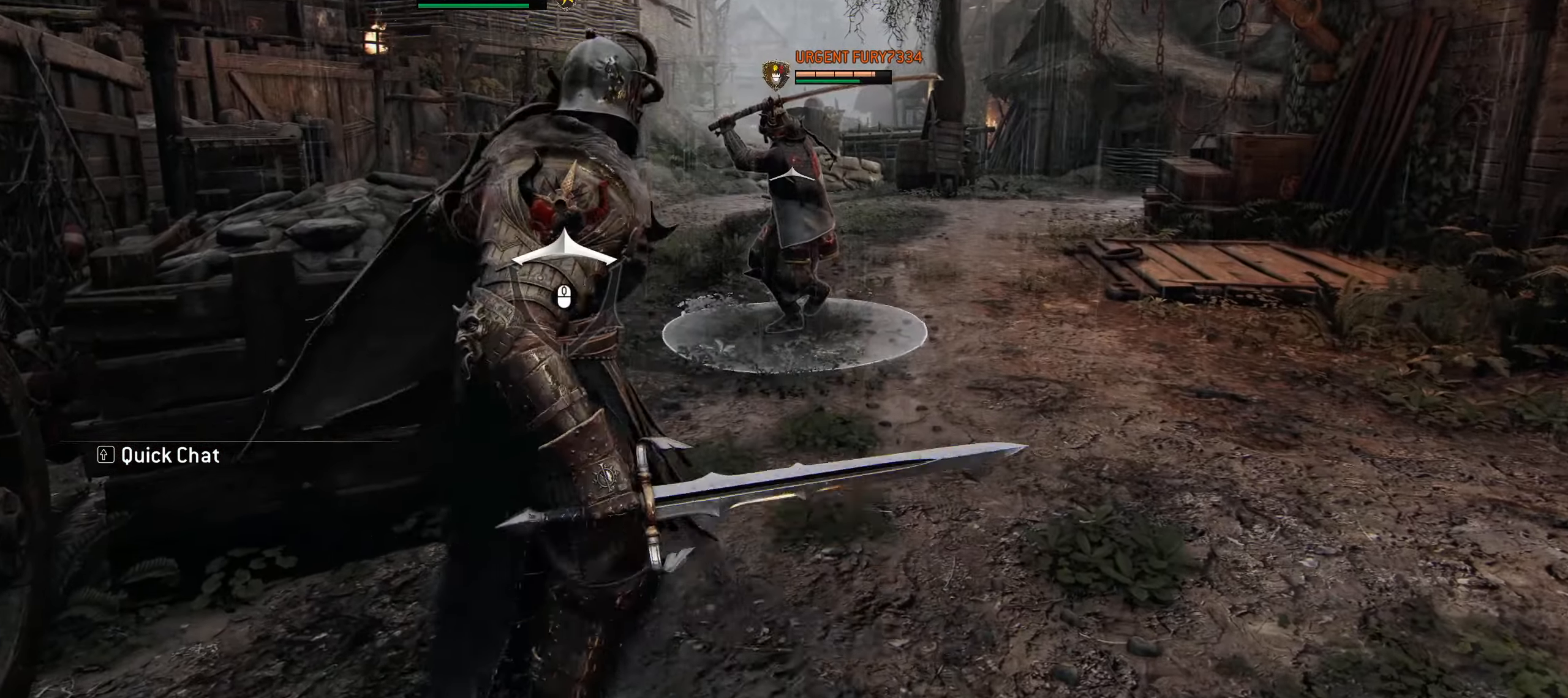
{"keys": ["space", "w"], "mouse": [], "events": [[200, "space", "down"]]}
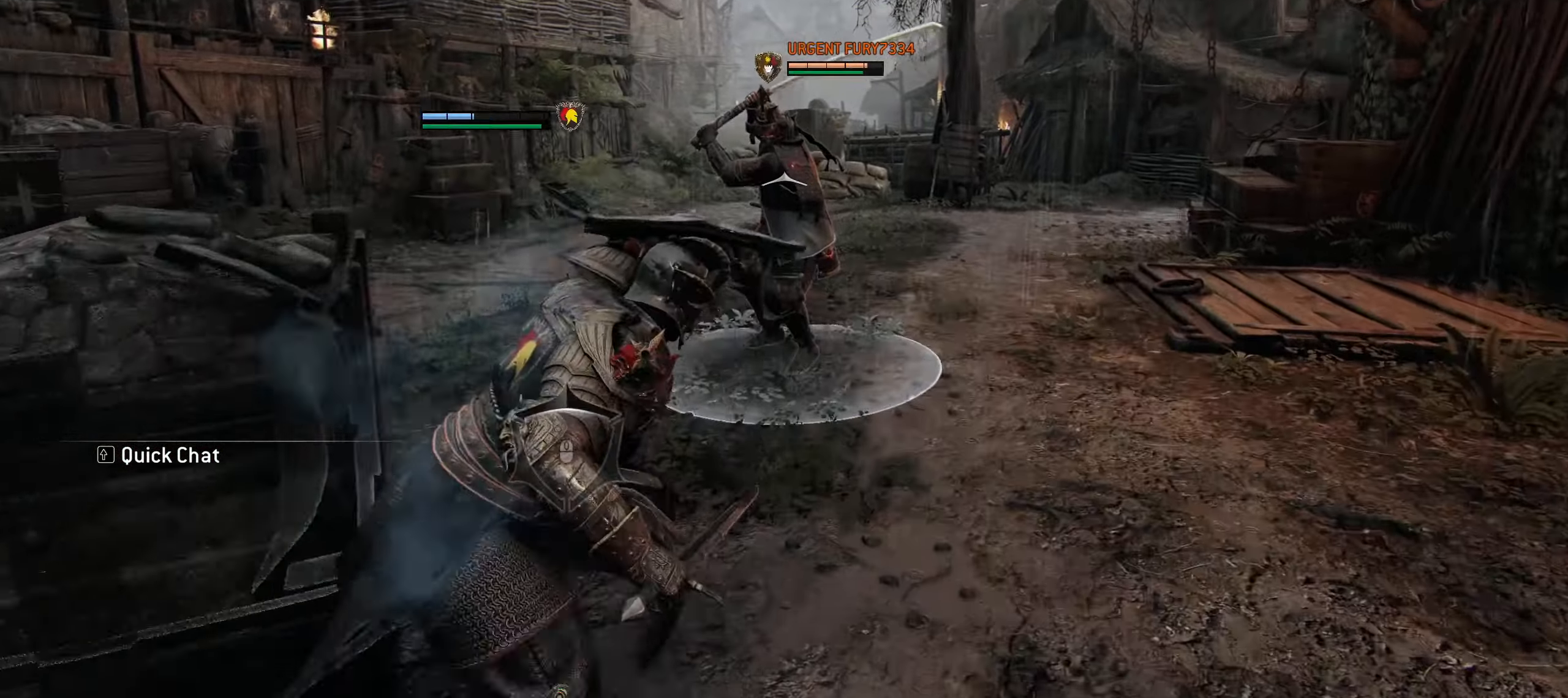
{"keys": ["w"], "mouse": []}
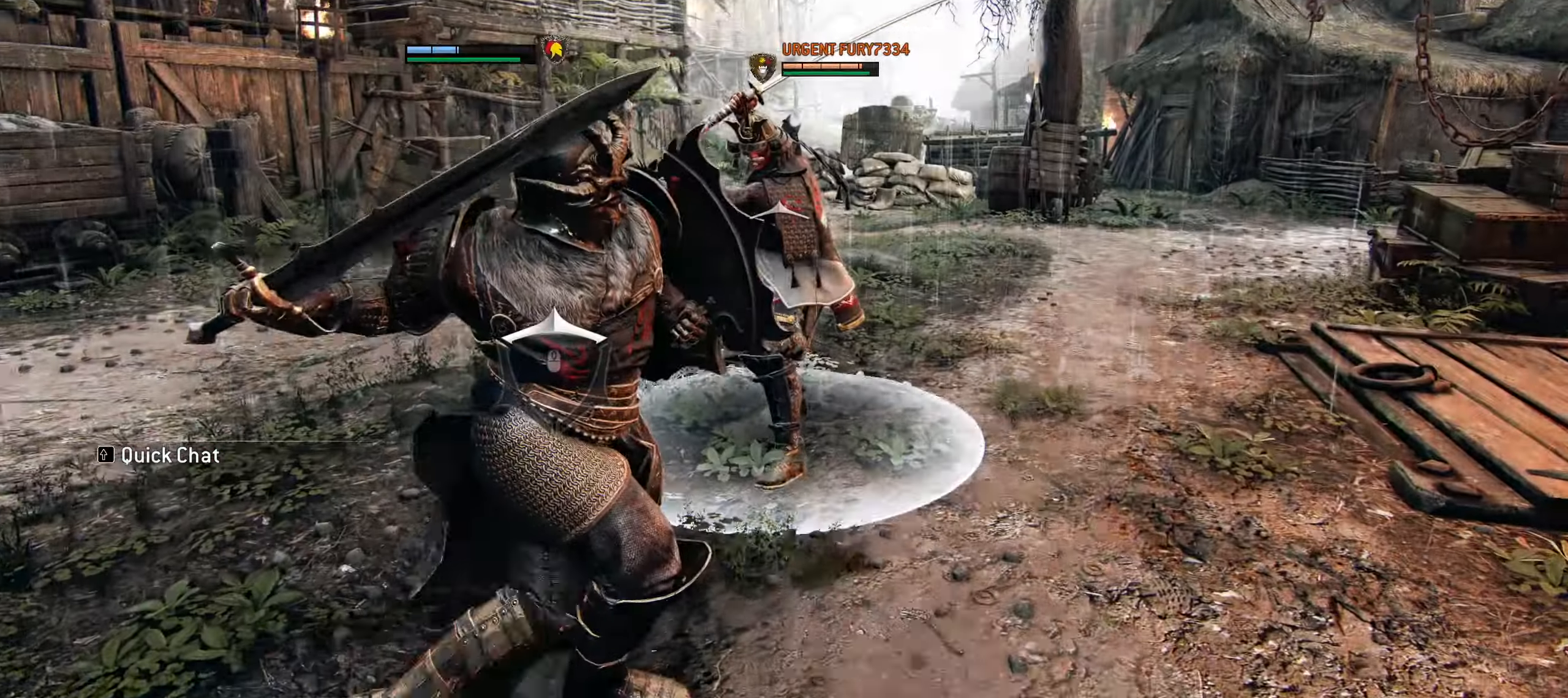
{"keys": ["f", "w"], "mouse": [], "events": [[233, "f", "down"]]}
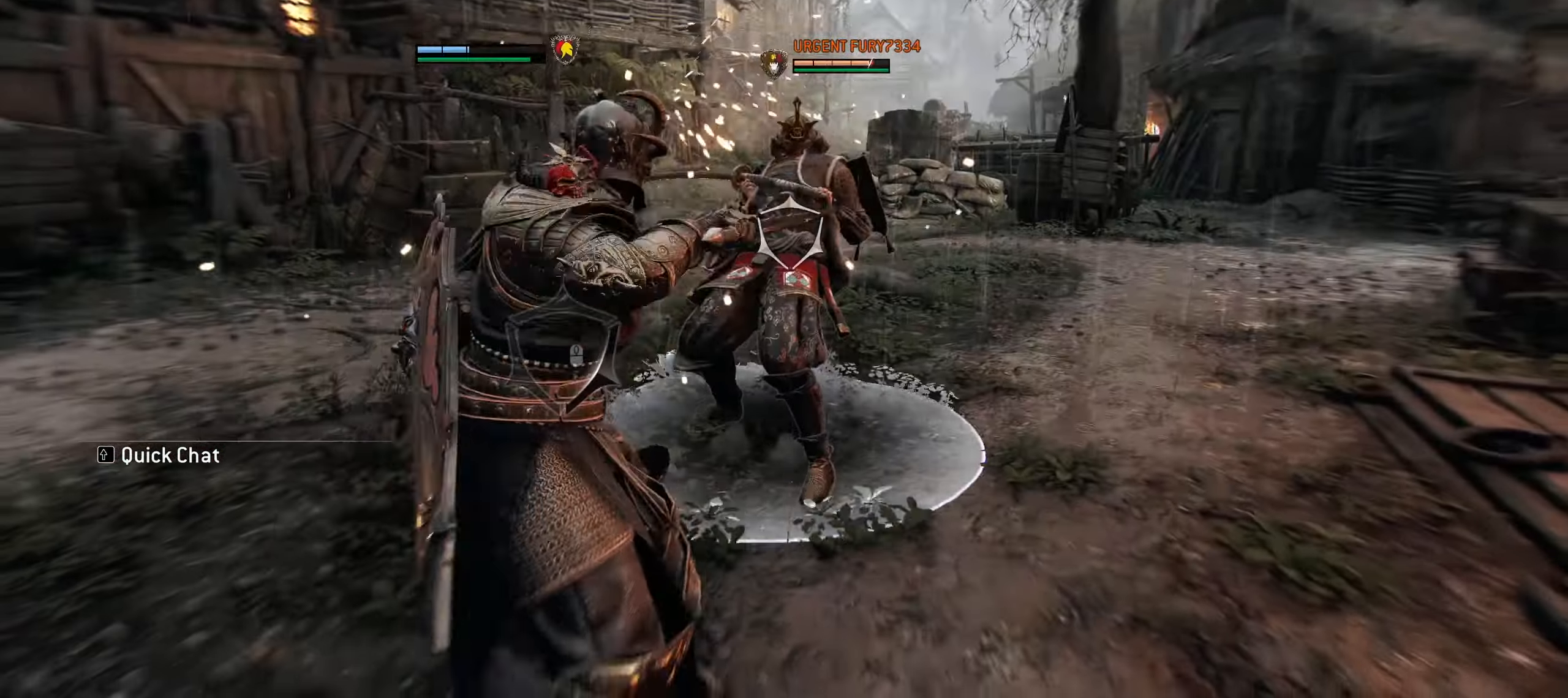
{"keys": ["w"], "mouse": [], "events": [[66, "f", "up"]]}
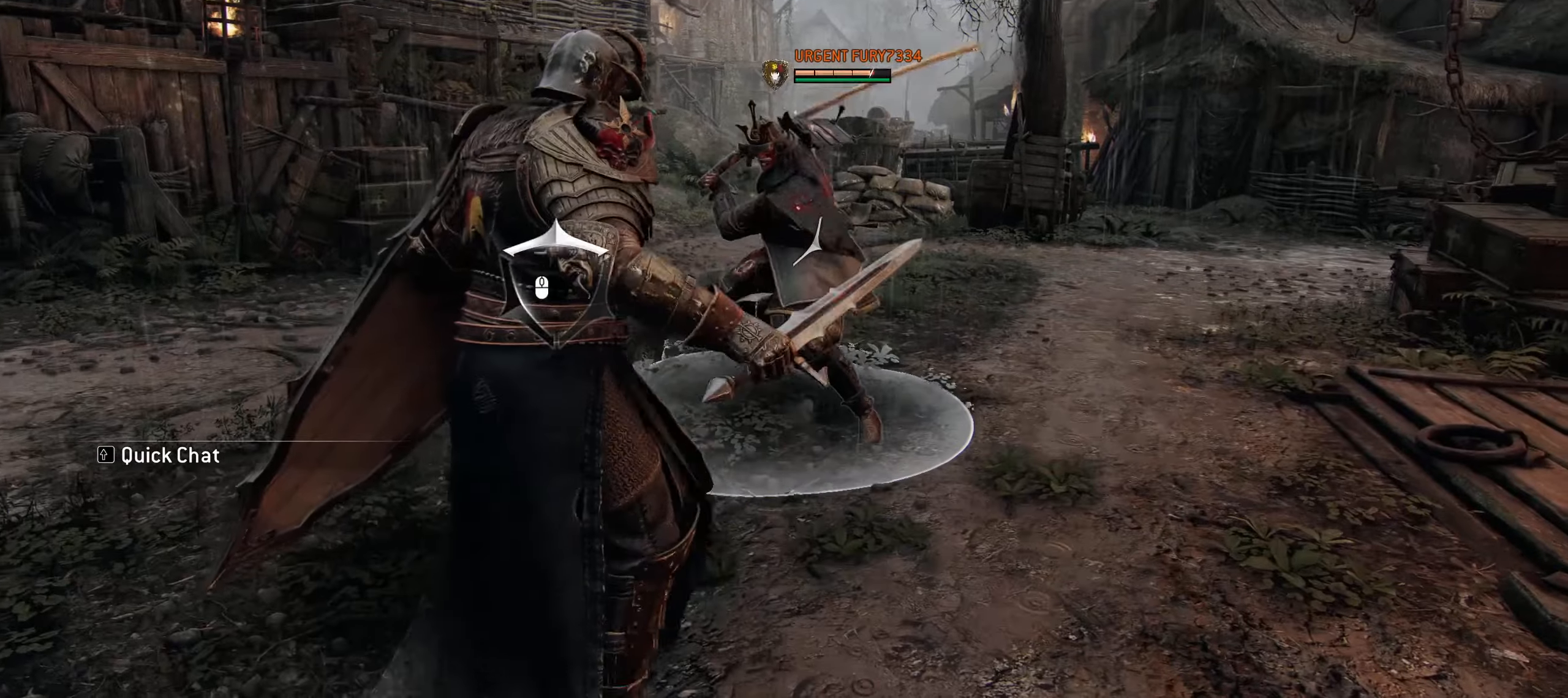
{"keys": ["w"], "mouse": ["right"], "events": [[33, "f", "down"], [167, "f", "up"], [450, "mouse_right", "down"]]}
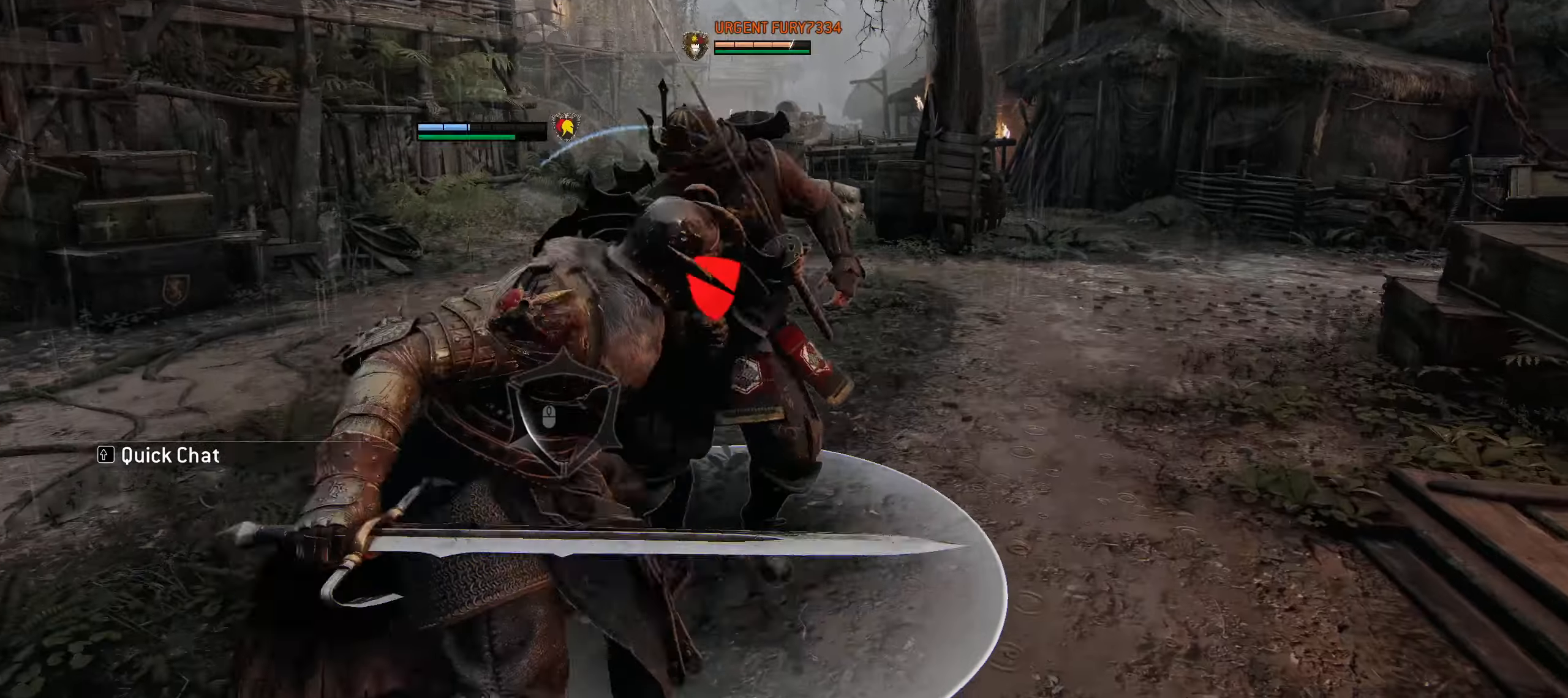
{"keys": ["w"], "mouse": [], "events": [[183, "mouse_right", "up"]]}
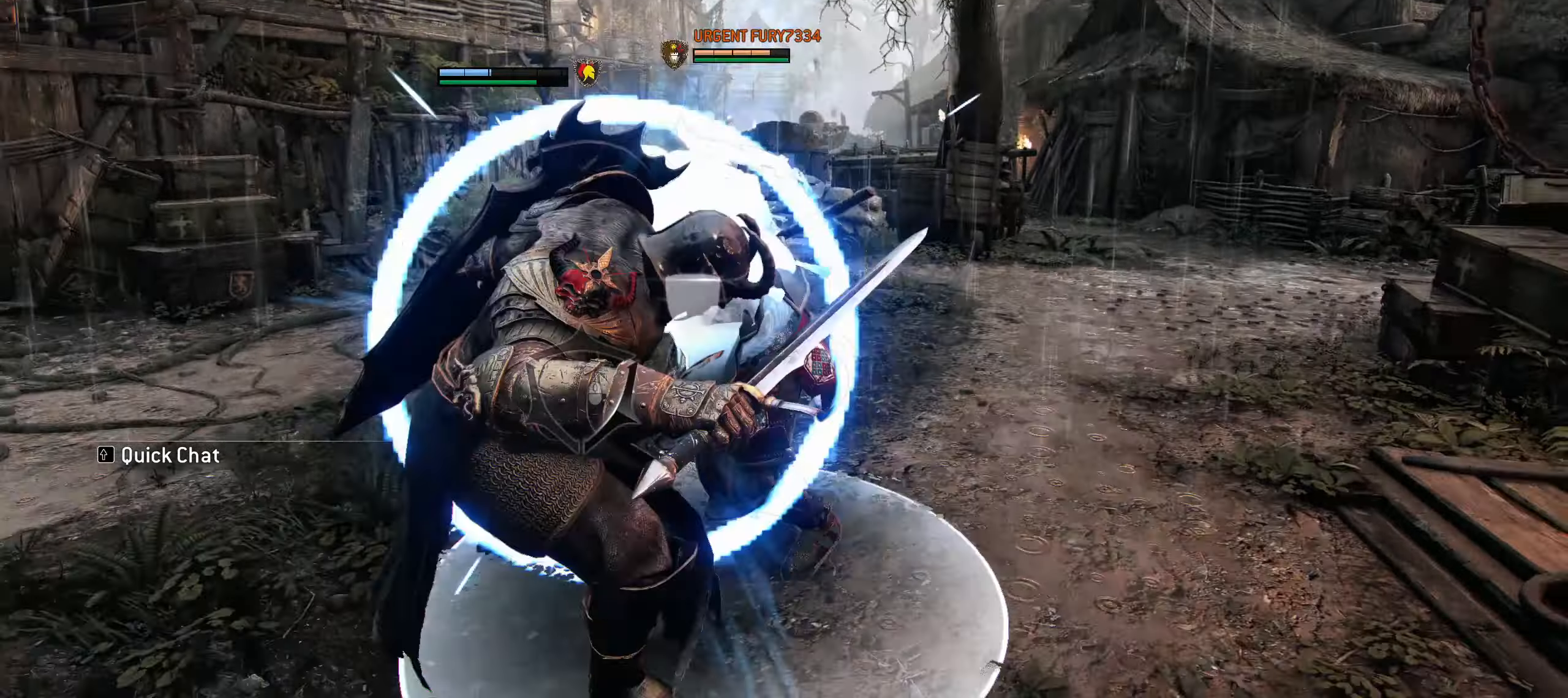
{"keys": ["a", "w"], "mouse": [], "events": [[250, "a", "down"]]}
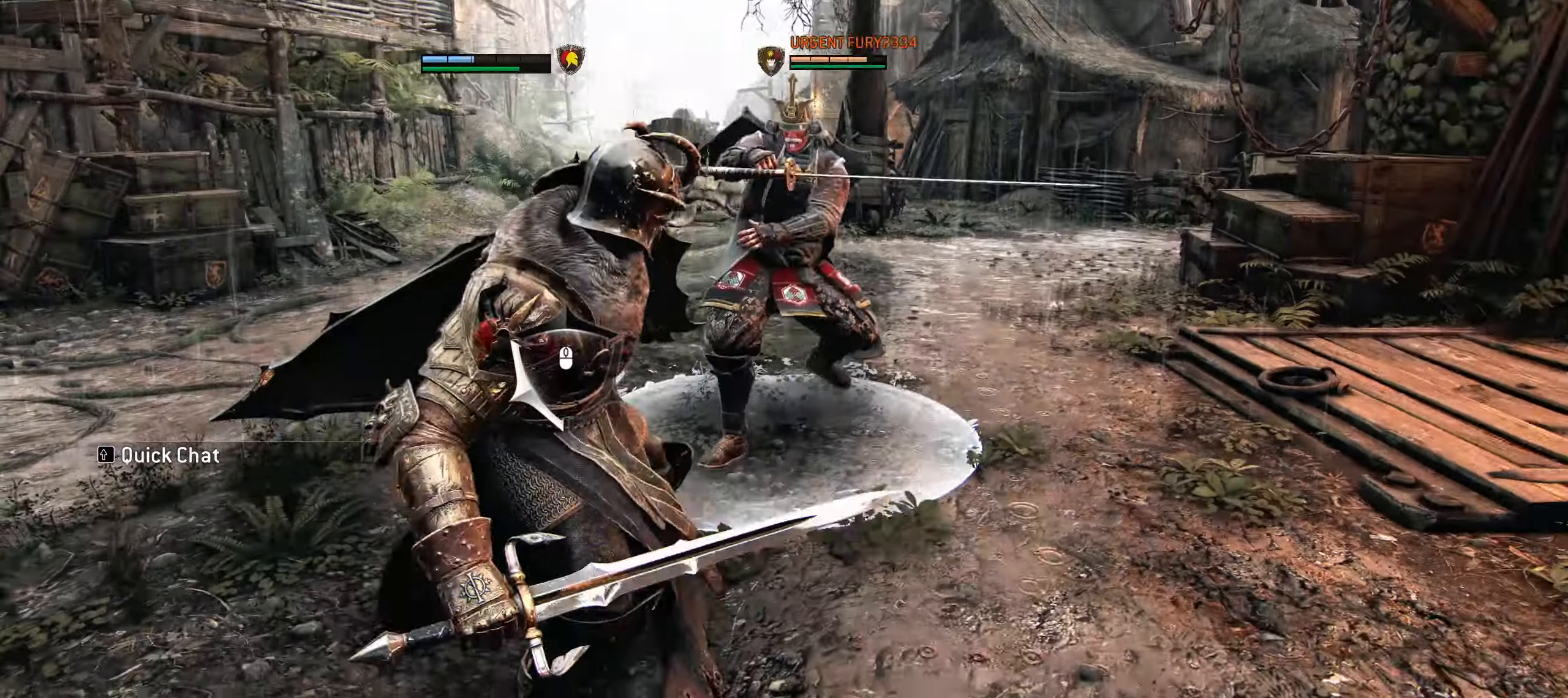
{"keys": ["w"], "mouse": ["right"], "events": [[400, "mouse_right", "down"], [500, "a", "up"]]}
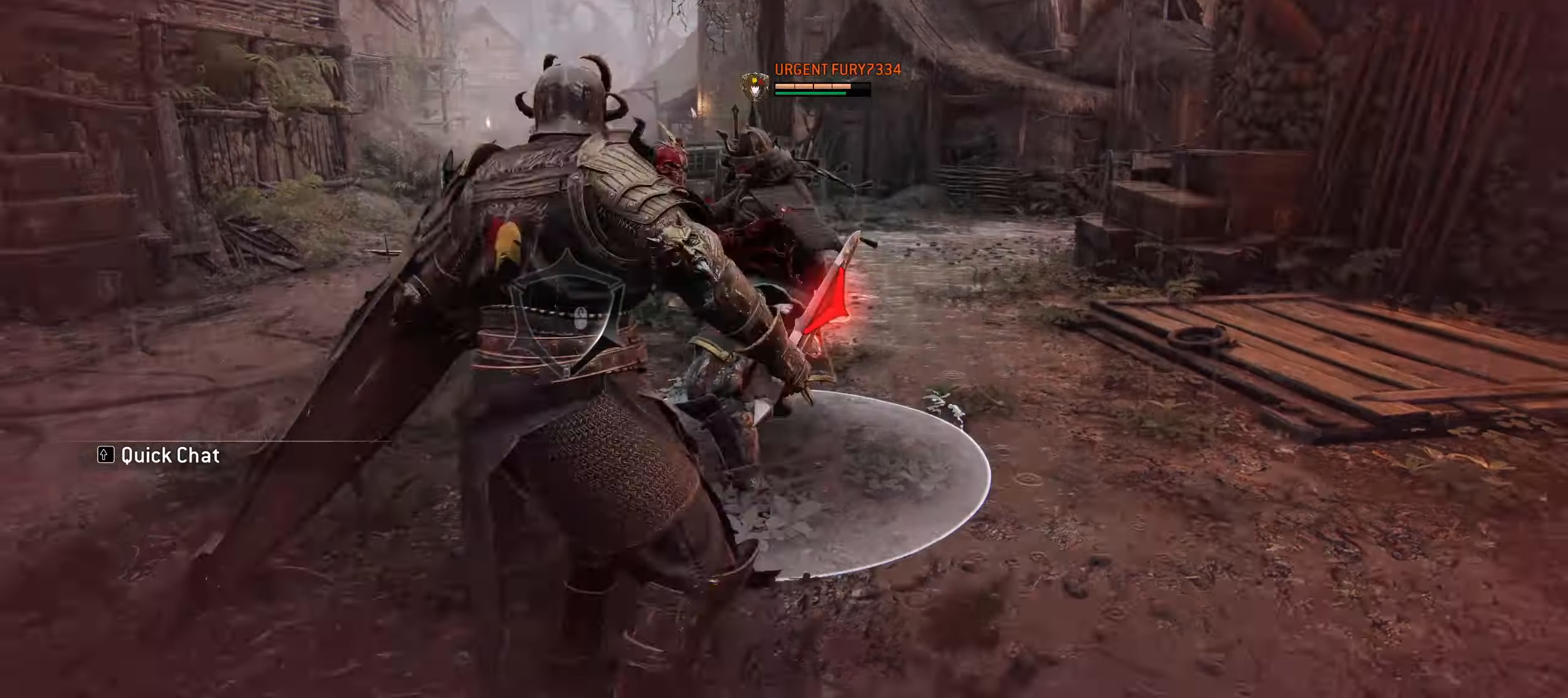
{"keys": ["a", "w"], "mouse": [], "events": [[50, "mouse_right", "up"], [233, "a", "down"]]}
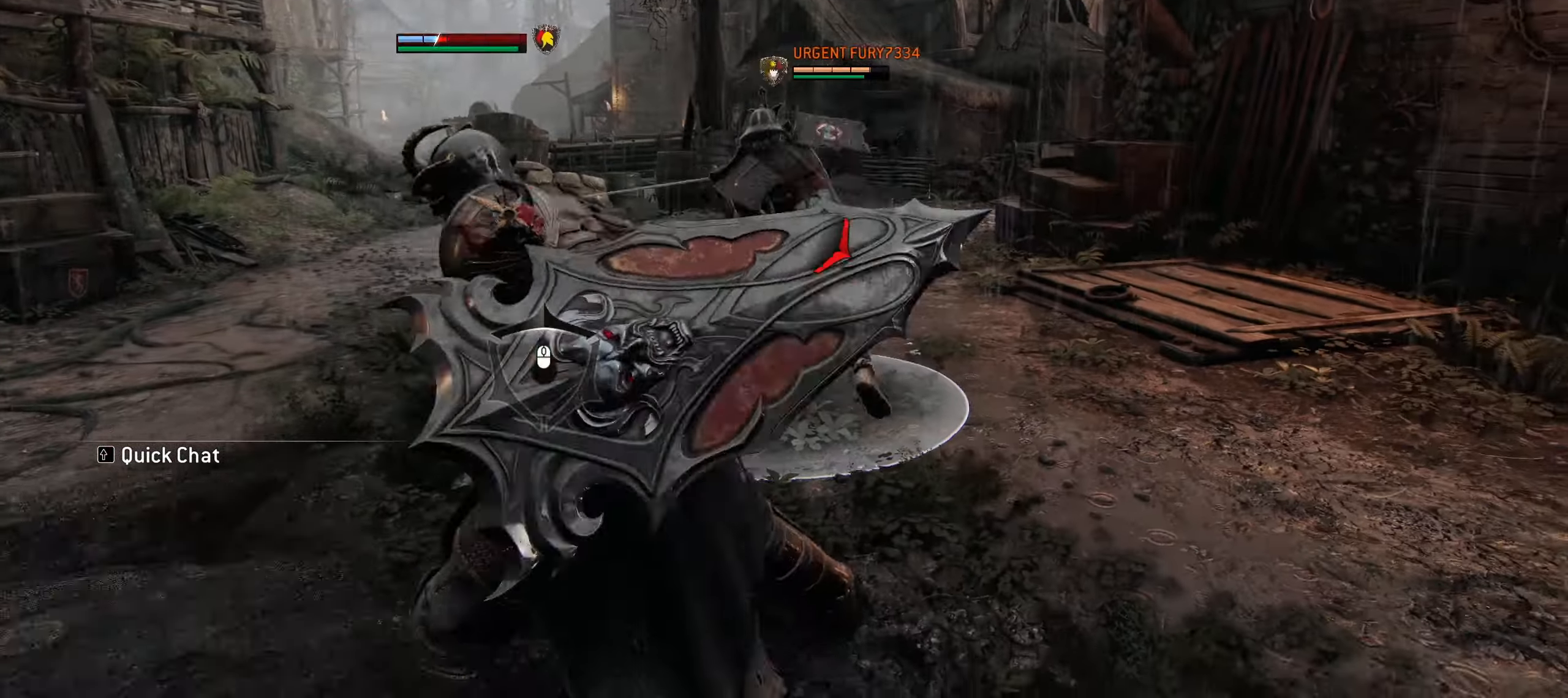
{"keys": ["w"], "mouse": [], "events": [[150, "mouse_left", "down"], [150, "mouse_right", "down"], [250, "a", "up"], [433, "mouse_left", "up"], [433, "mouse_right", "up"]]}
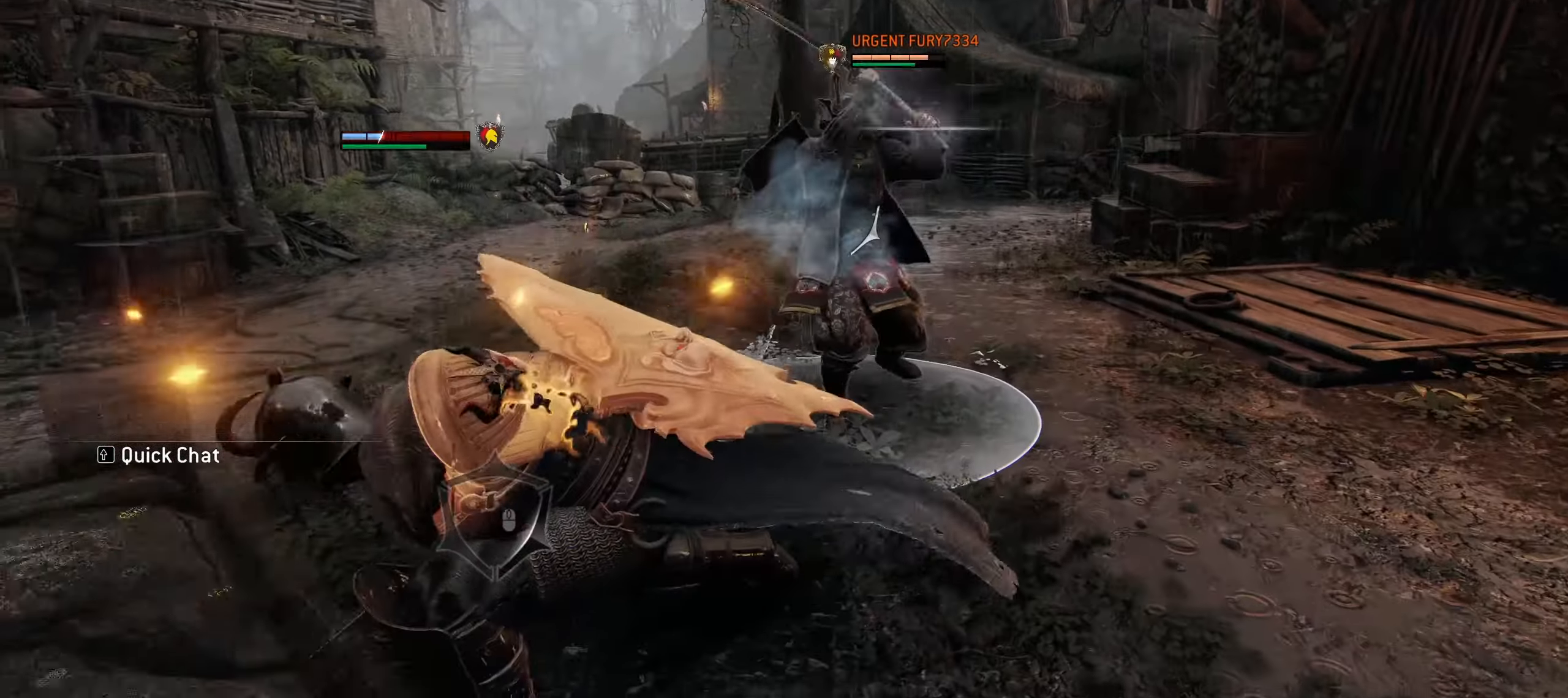
{"keys": ["w"], "mouse": ["left"], "events": [[400, "mouse_left", "down"]]}
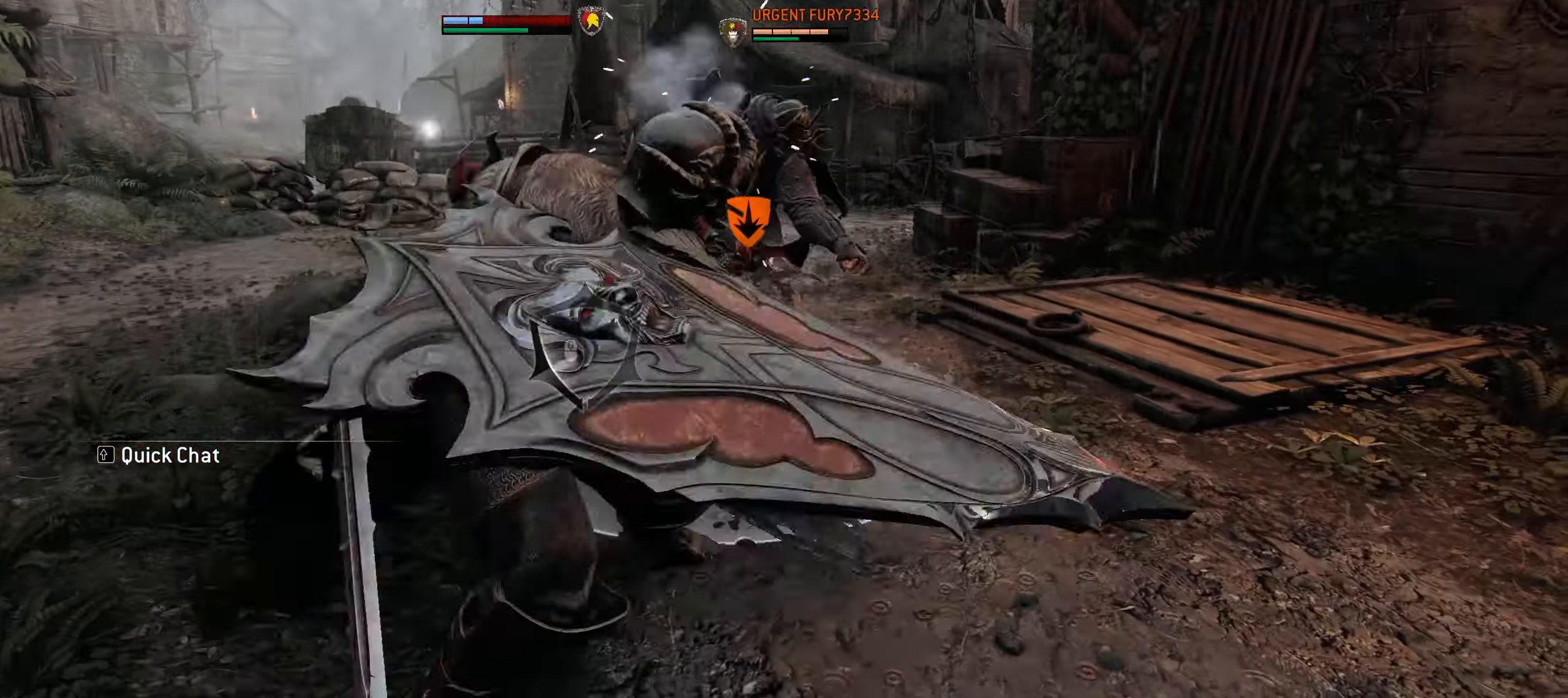
{"keys": ["w"], "mouse": [], "events": [[100, "mouse_left", "up"]]}
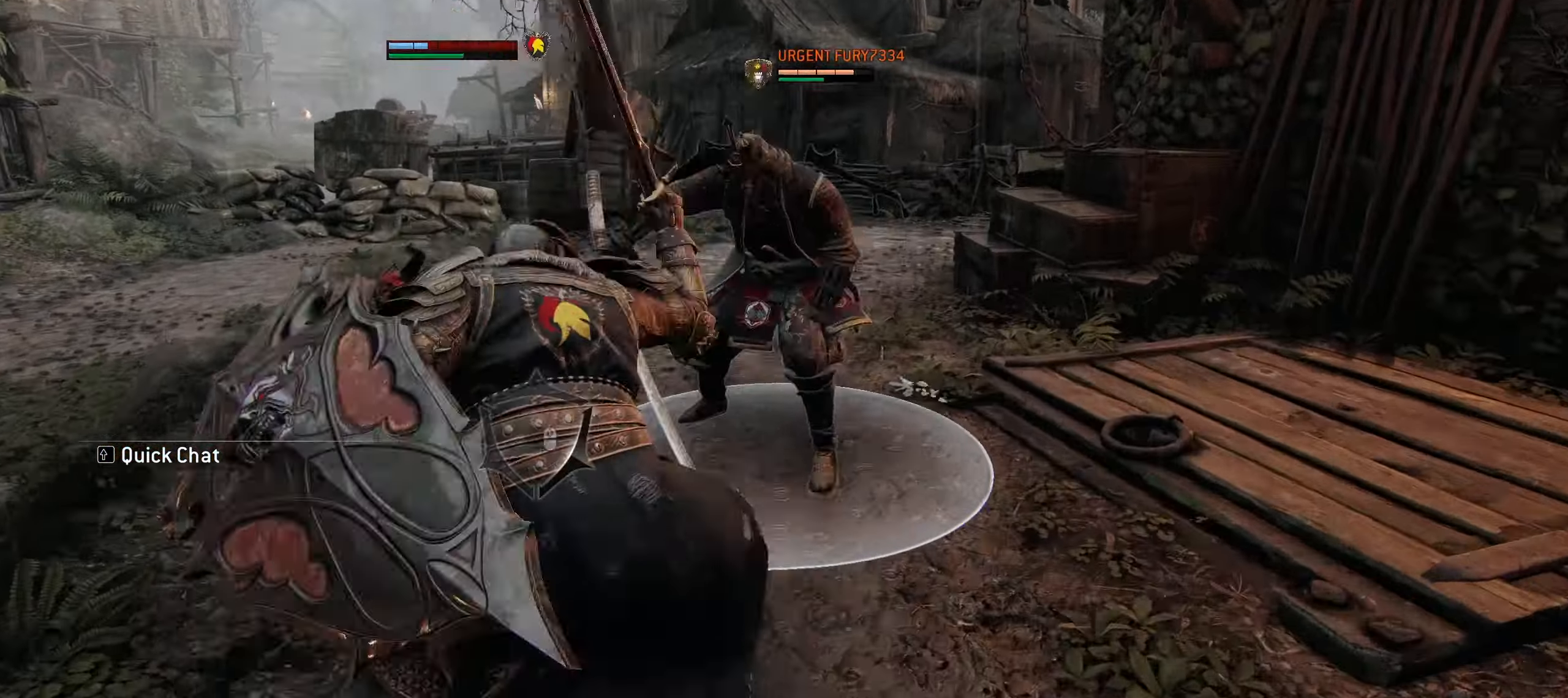
{"keys": ["c", "w"], "mouse": ["right"], "events": [[17, "c", "down"], [67, "mouse_right", "down"]]}
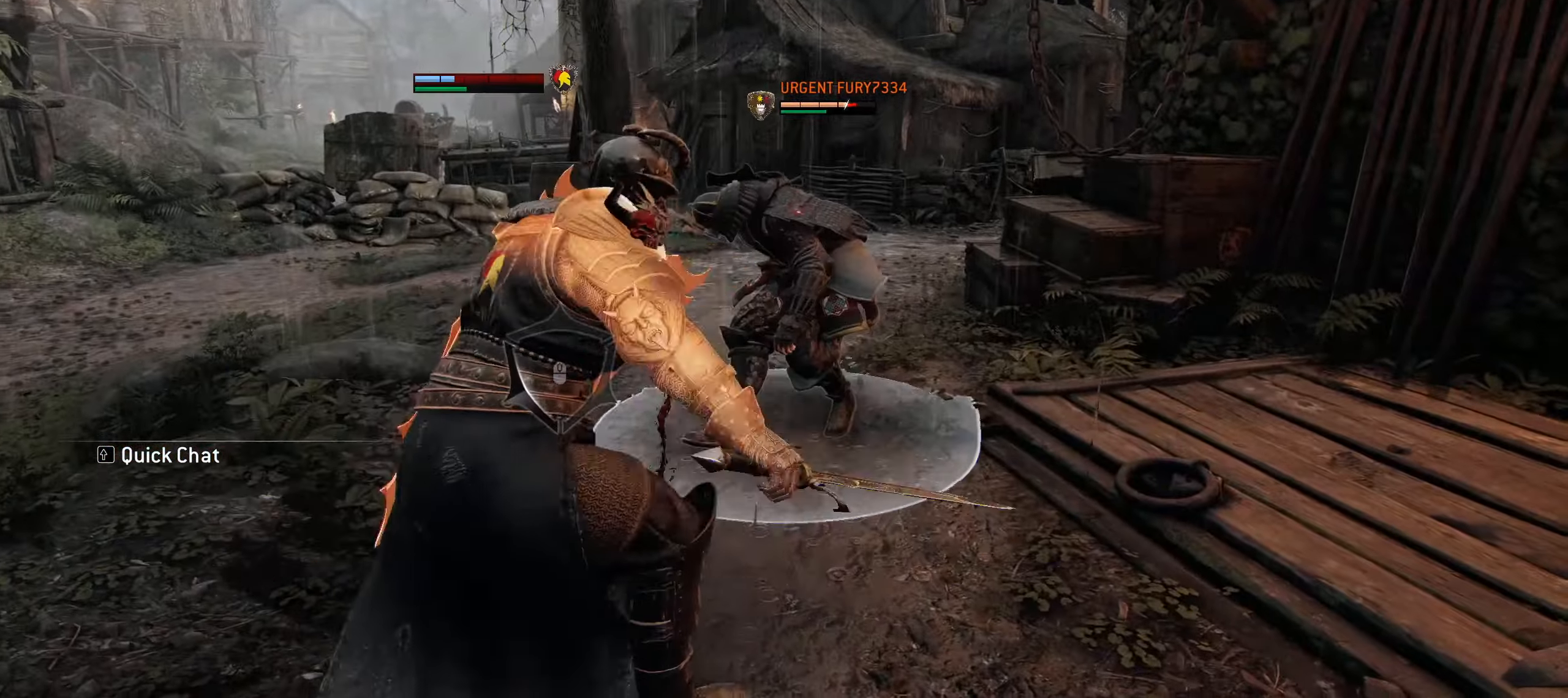
{"keys": ["w"], "mouse": [], "events": [[33, "c", "up"], [33, "mouse_right", "up"], [167, "e", "down"], [400, "e", "up"]]}
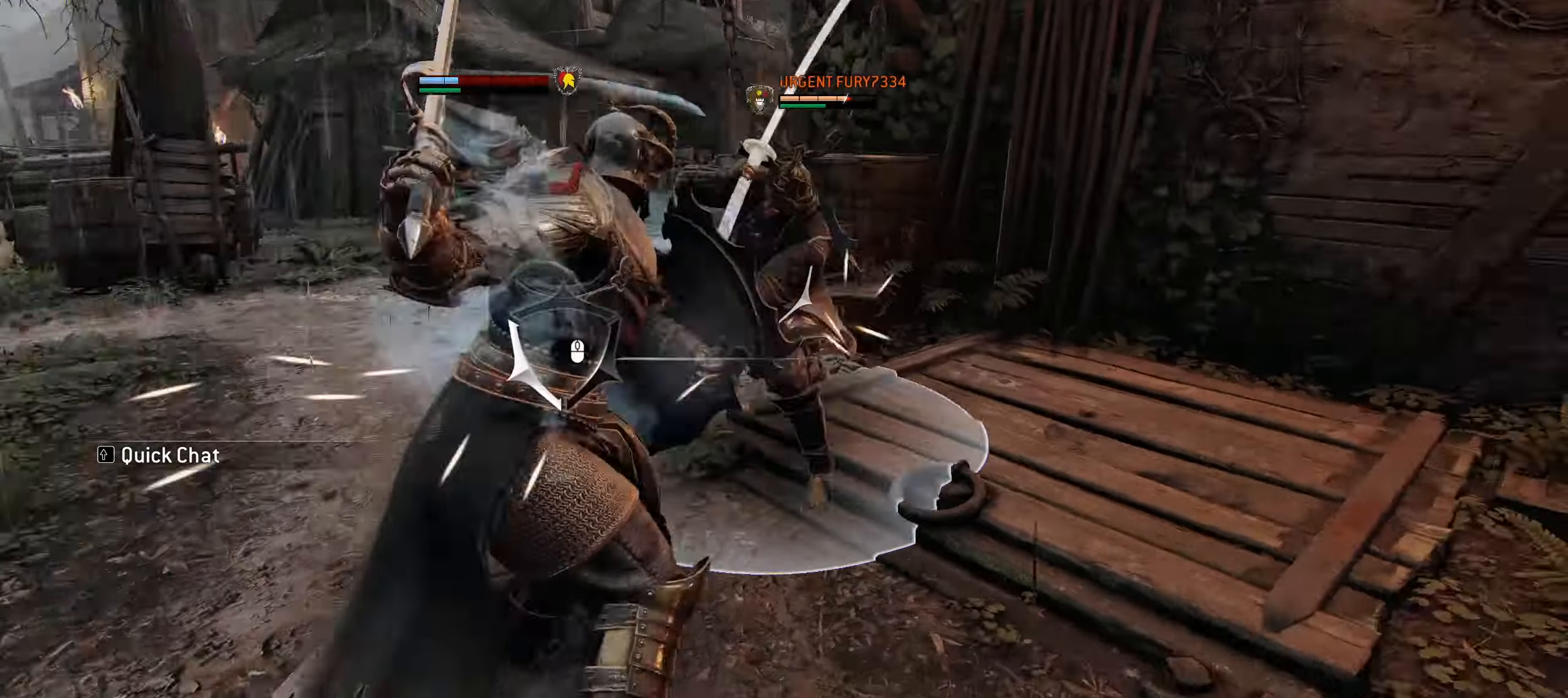
{"keys": ["w"], "mouse": ["right"], "events": [[367, "mouse_right", "down"]]}
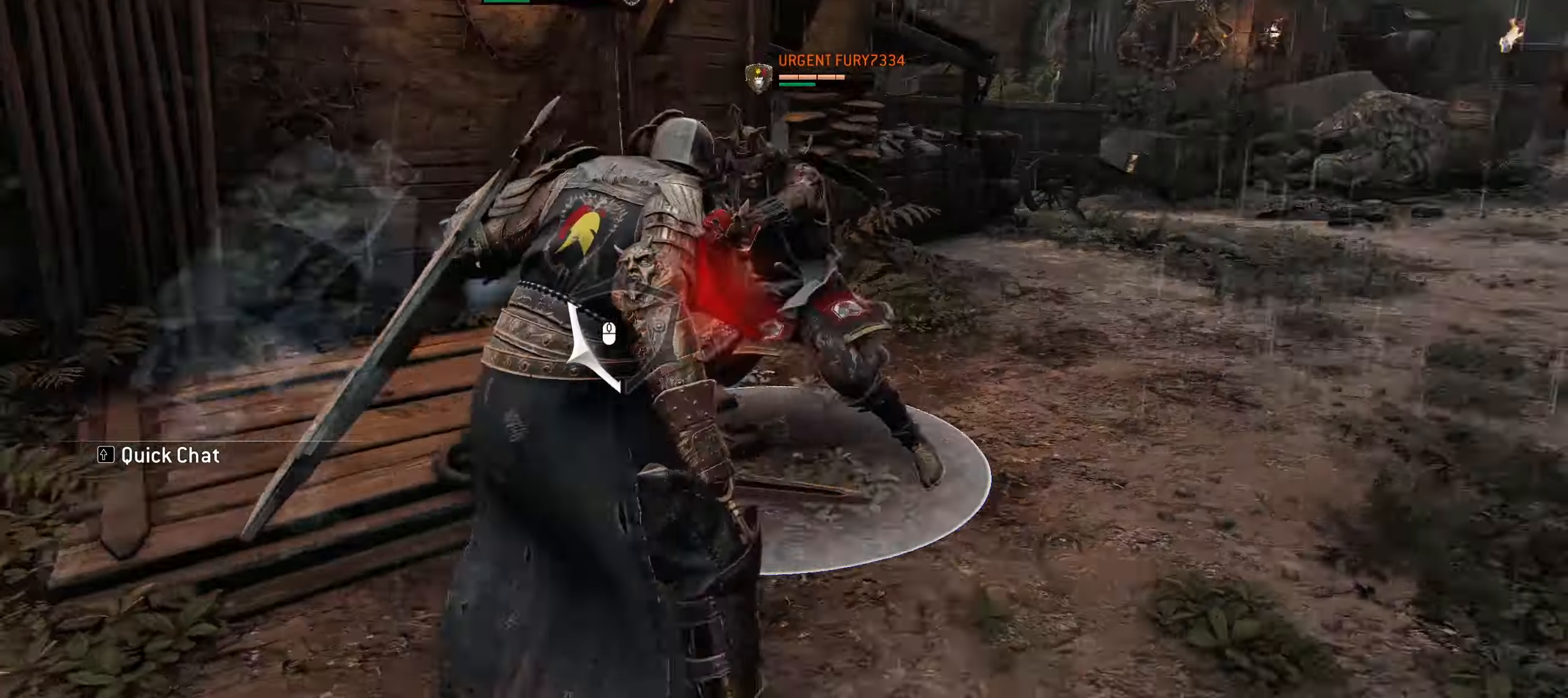
{"keys": ["w"], "mouse": [], "events": [[150, "mouse_right", "up"]]}
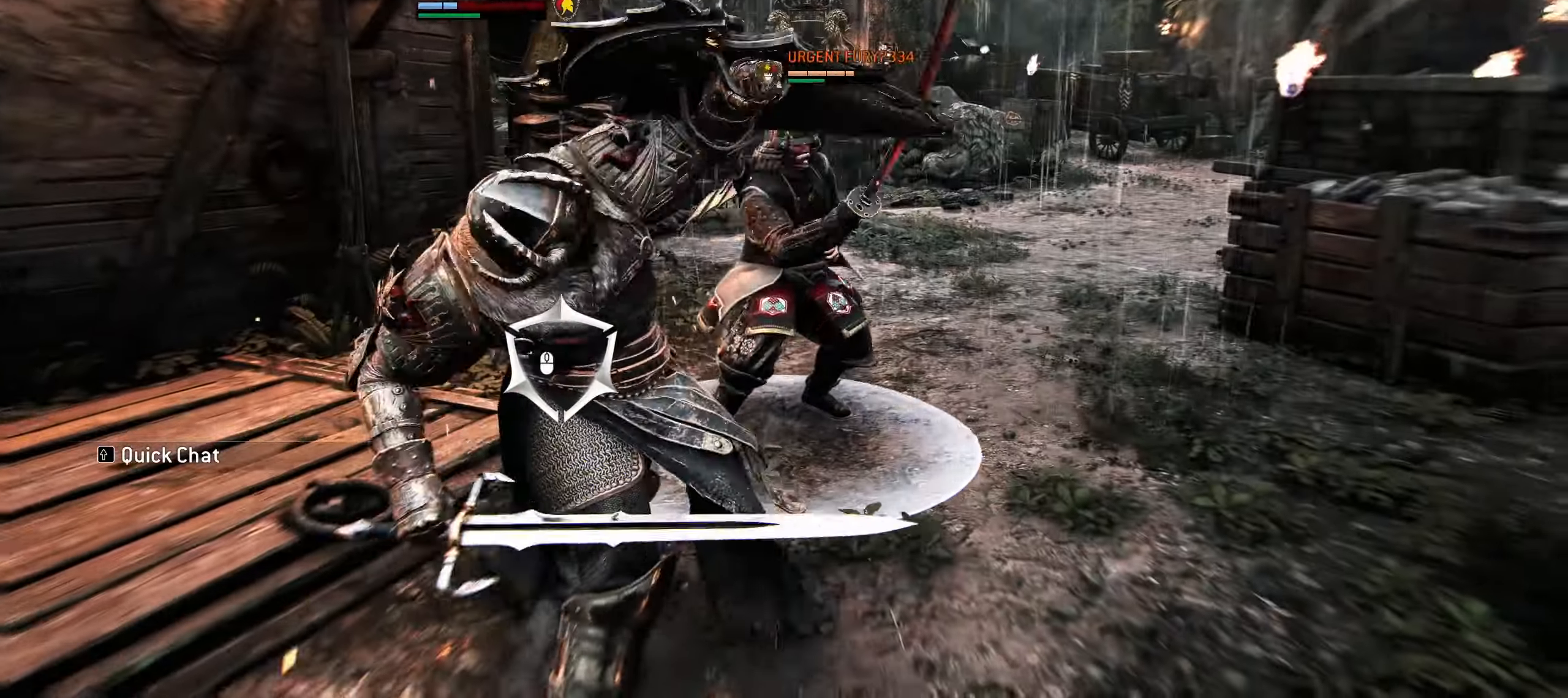
{"keys": ["w"], "mouse": ["right"], "events": [[217, "mouse_right", "down"], [350, "mouse_right", "up"], [400, "mouse_right", "down"]]}
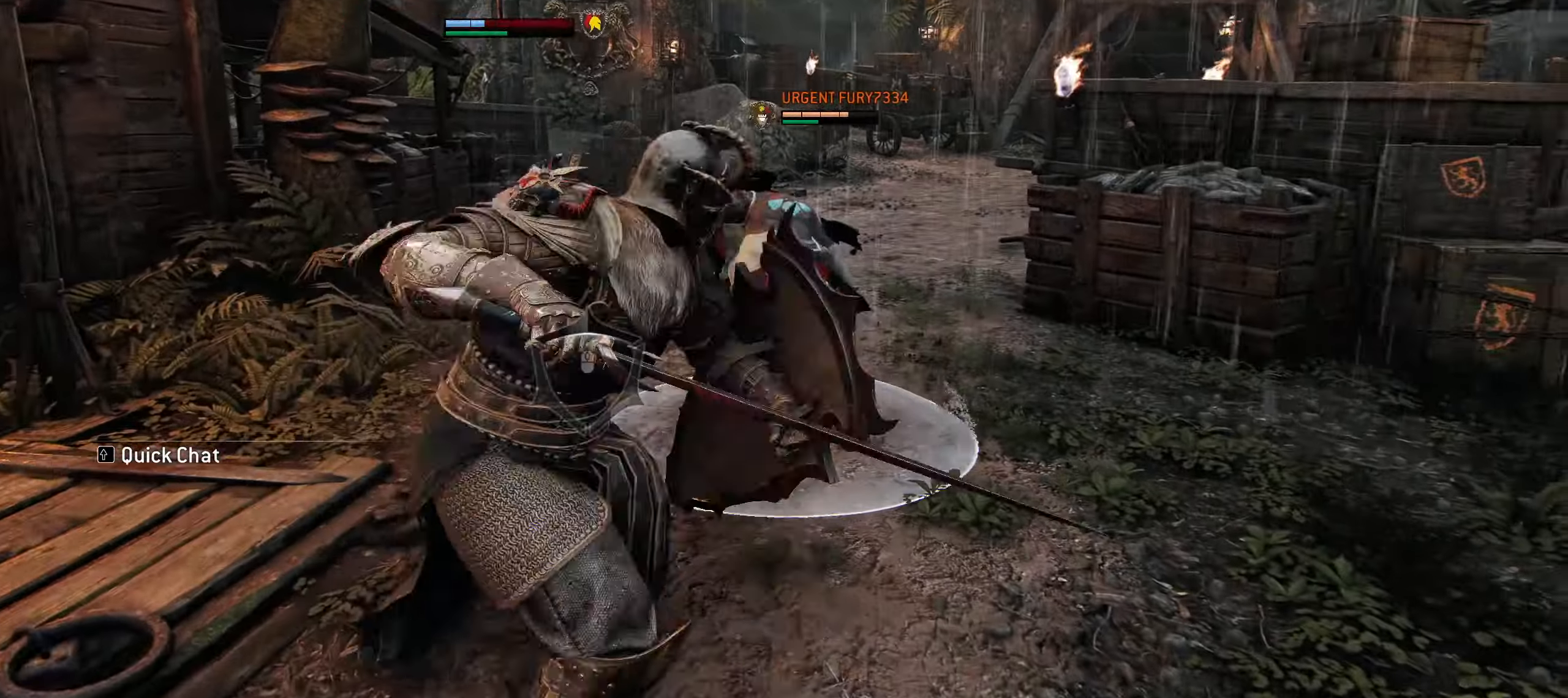
{"keys": ["w"], "mouse": [], "events": [[34, "mouse_right", "up"]]}
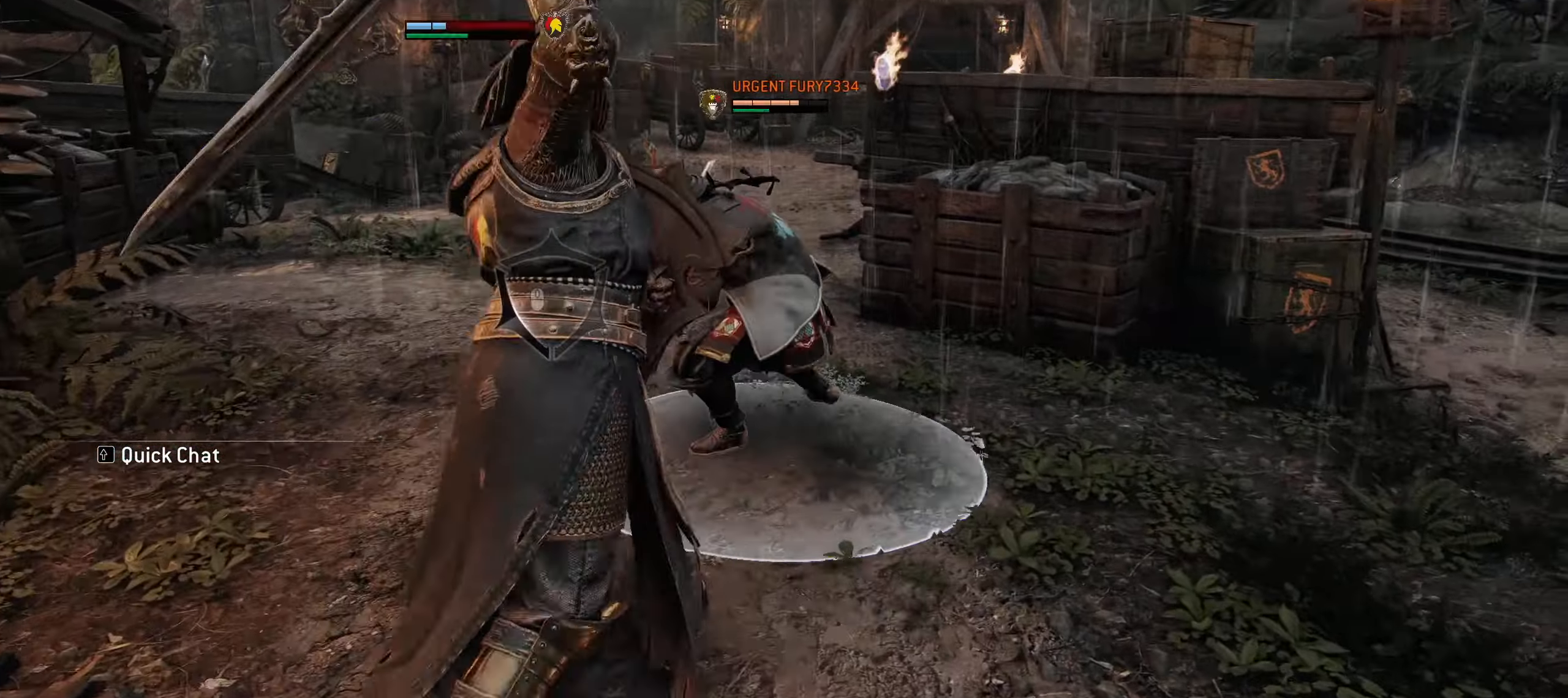
{"keys": ["w"], "mouse": [], "events": [[300, "mouse_left", "down"], [484, "mouse_left", "up"]]}